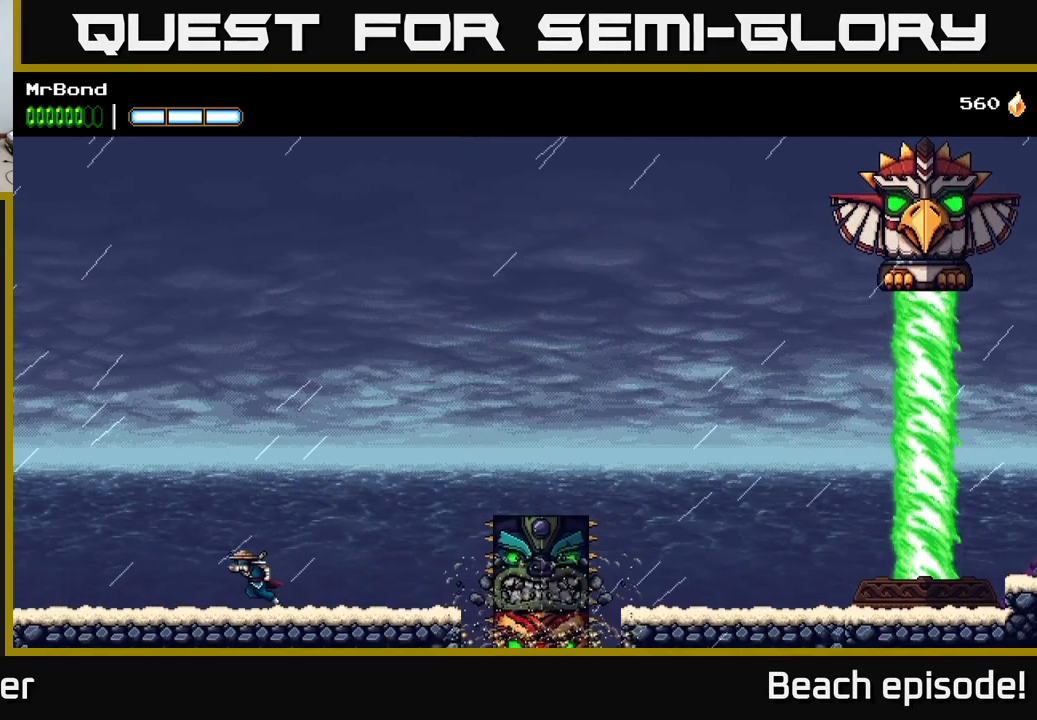
Gameplay with a controller (Xbox layout); each line is a JSON object with the inputs held at the frame after it. "events" lists button and stick changes between this image and that frame as [ms after this image, input, new state], when the widget could be followed in between. Not read: right_stick.
{"buttons": ["DPAD_RIGHT"], "left_stick": "center", "events": [[33, "DPAD_LEFT", "up"], [200, "DPAD_RIGHT", "down"]]}
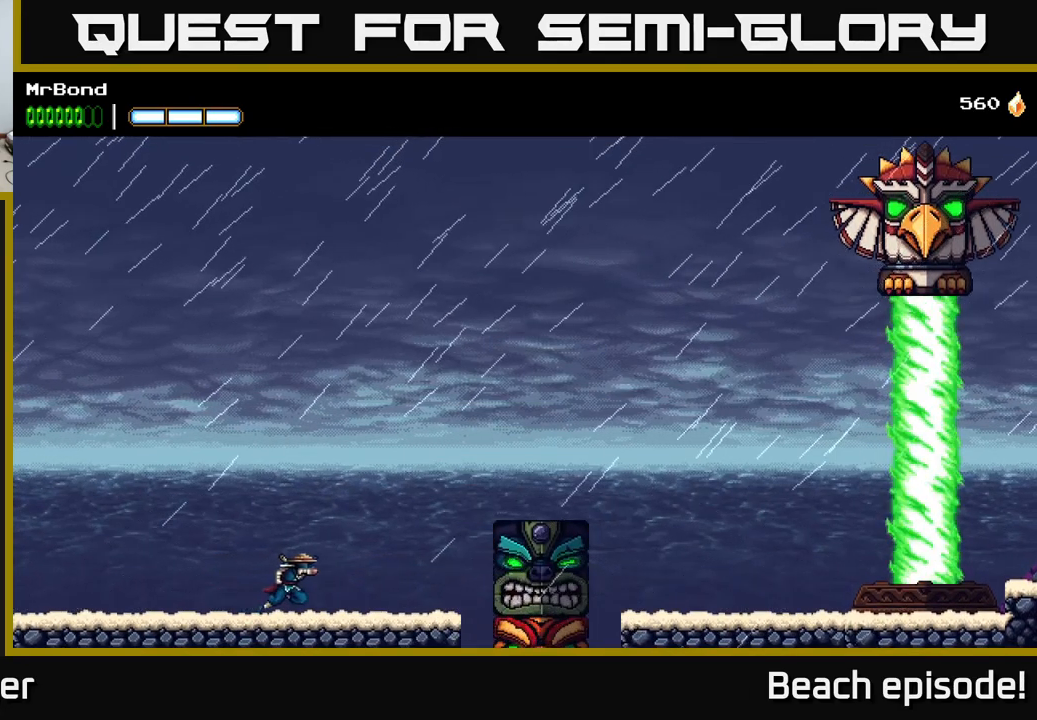
{"buttons": ["A", "DPAD_RIGHT"], "left_stick": "center", "events": [[383, "A", "down"]]}
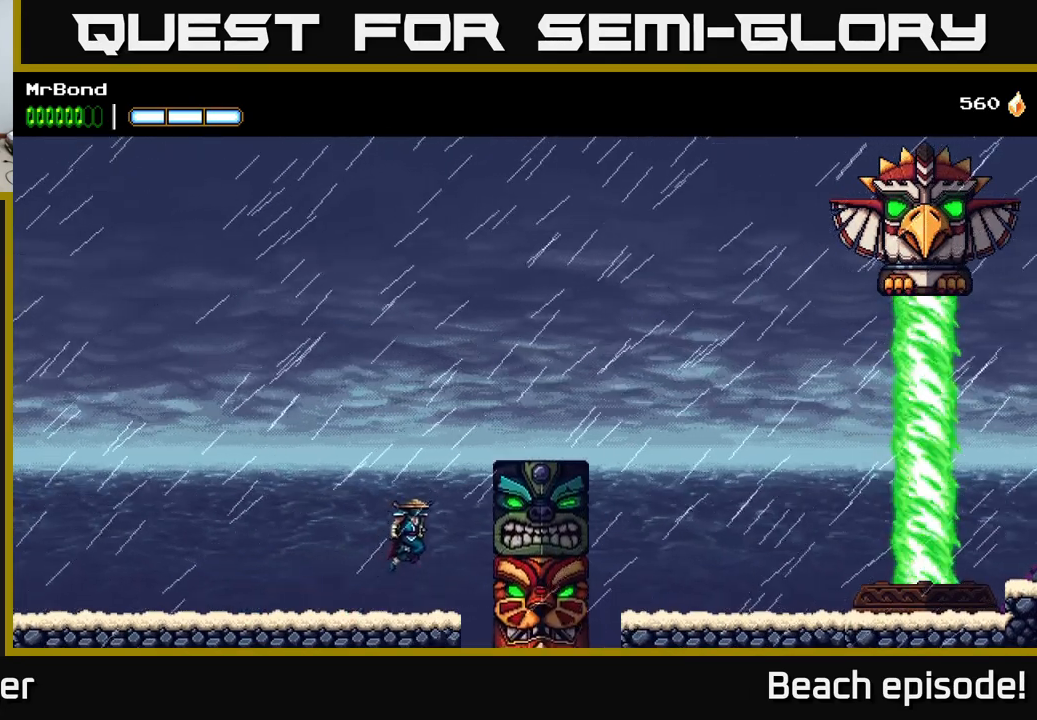
{"buttons": ["A", "DPAD_RIGHT"], "left_stick": "center", "events": [[283, "A", "up"], [350, "A", "down"]]}
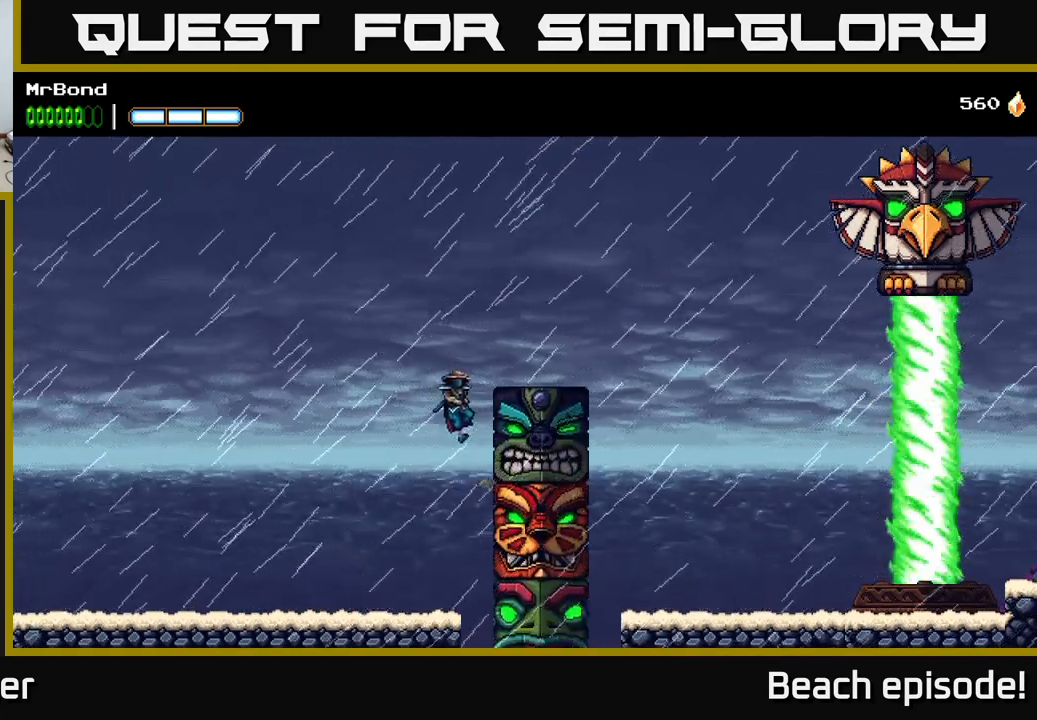
{"buttons": ["DPAD_RIGHT"], "left_stick": "center", "events": [[217, "A", "up"]]}
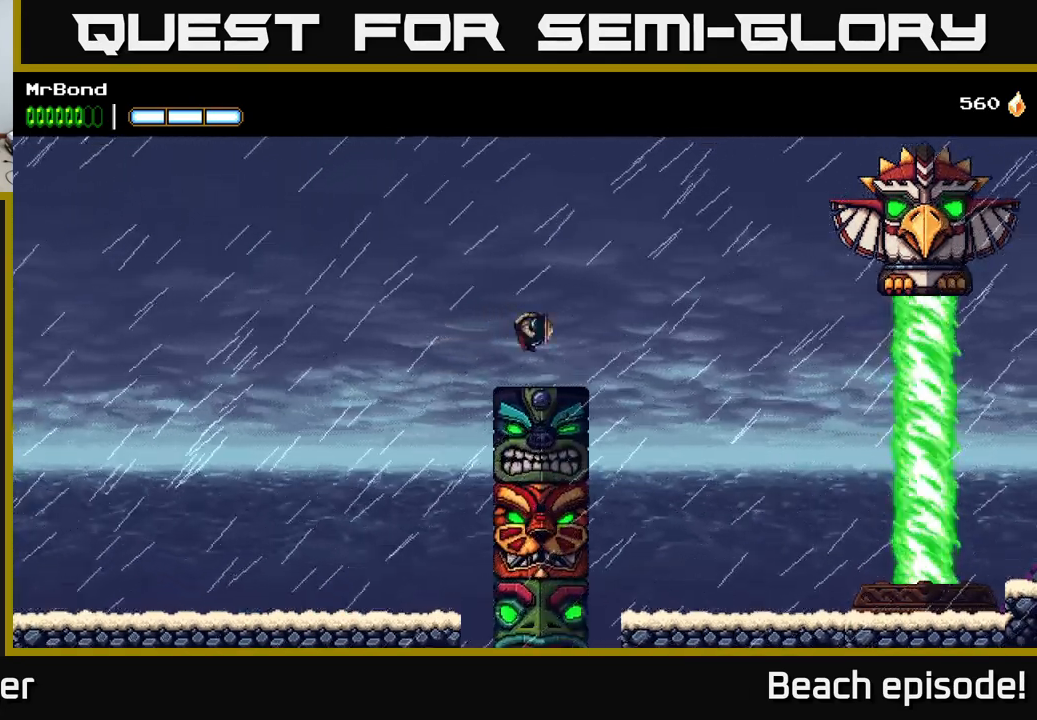
{"buttons": ["A", "DPAD_RIGHT"], "left_stick": "center", "events": [[249, "A", "down"]]}
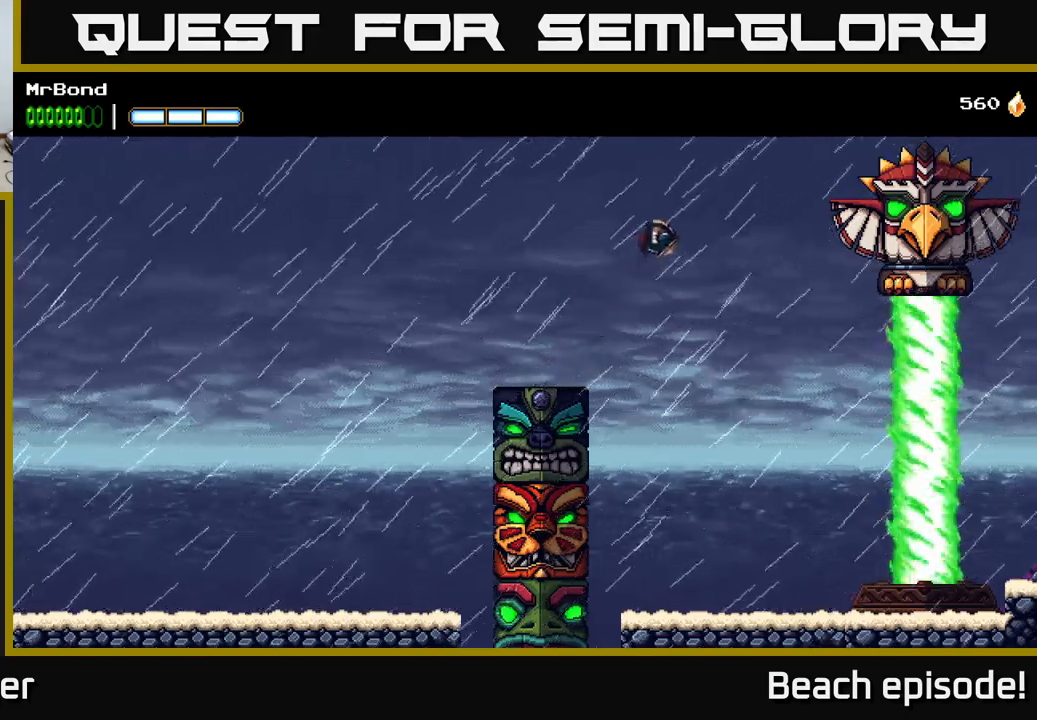
{"buttons": ["X", "DPAD_RIGHT"], "left_stick": "center", "events": [[267, "A", "up"], [317, "A", "down"], [483, "X", "down"], [500, "A", "up"]]}
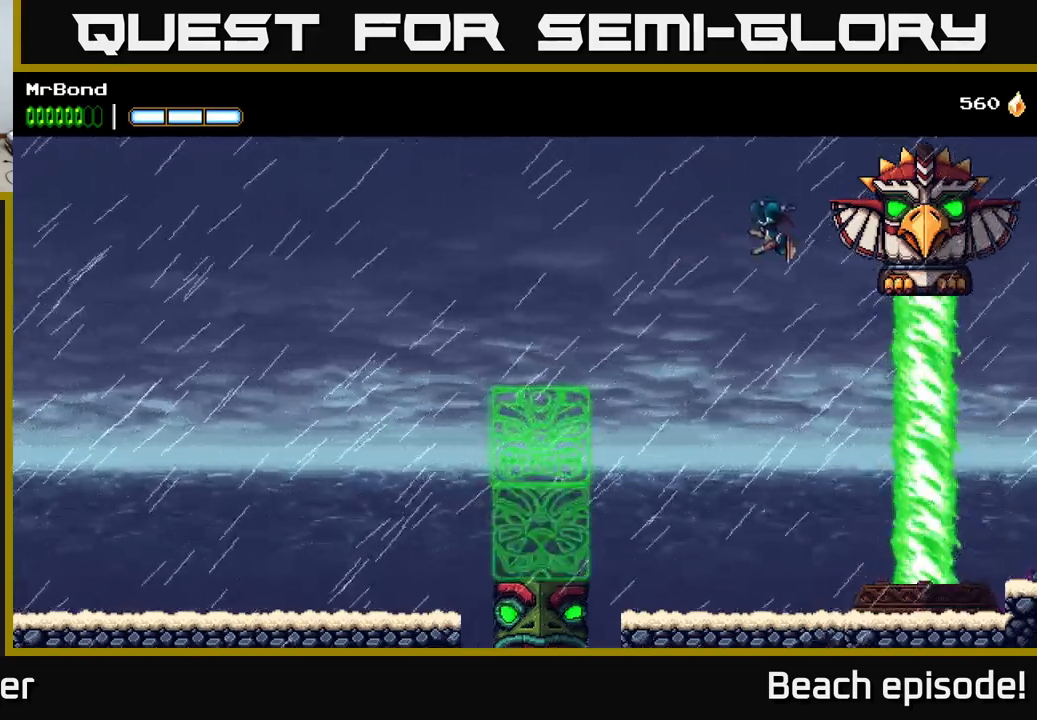
{"buttons": ["X"], "left_stick": "center", "events": [[83, "X", "up"], [183, "X", "down"], [200, "A", "down"], [200, "DPAD_RIGHT", "up"], [217, "X", "up"], [367, "X", "down"], [500, "A", "up"]]}
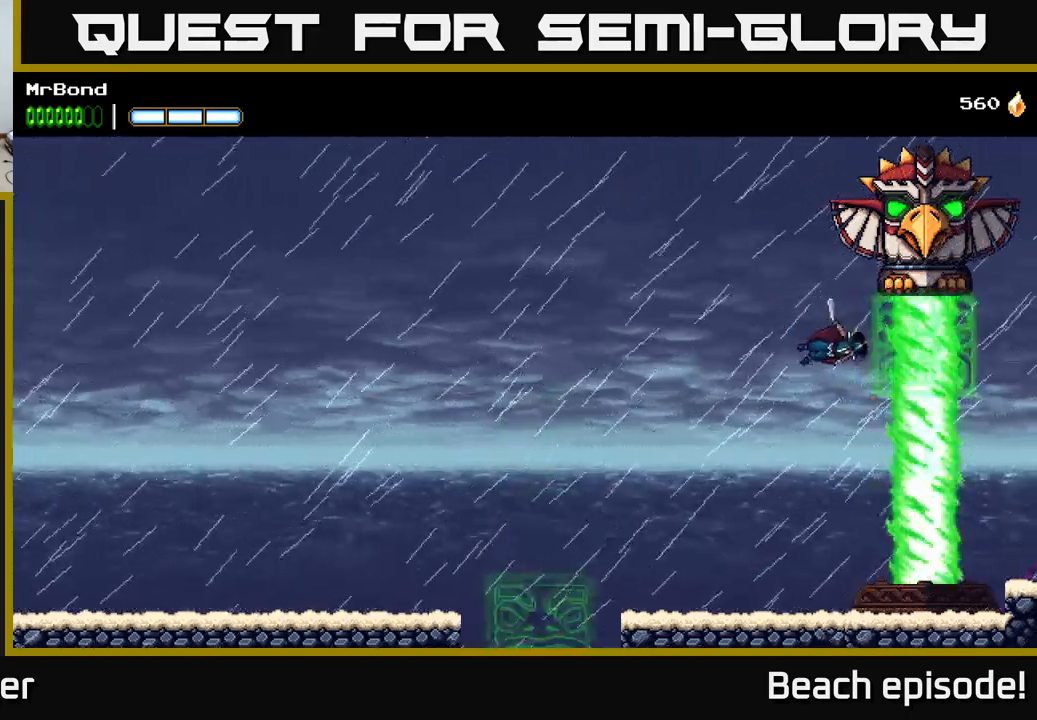
{"buttons": ["DPAD_LEFT"], "left_stick": "center", "events": [[17, "X", "up"], [183, "DPAD_LEFT", "down"]]}
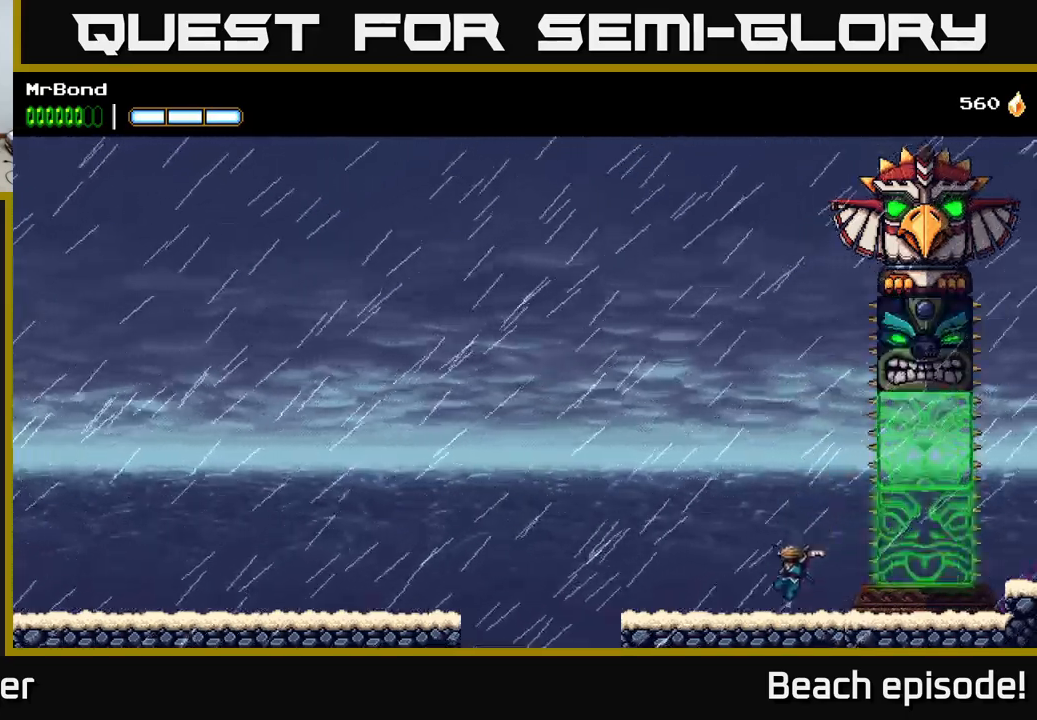
{"buttons": ["DPAD_LEFT"], "left_stick": "center", "events": [[100, "DPAD_LEFT", "up"], [150, "DPAD_RIGHT", "down"], [167, "A", "down"], [350, "DPAD_RIGHT", "up"], [383, "DPAD_LEFT", "down"], [483, "A", "up"]]}
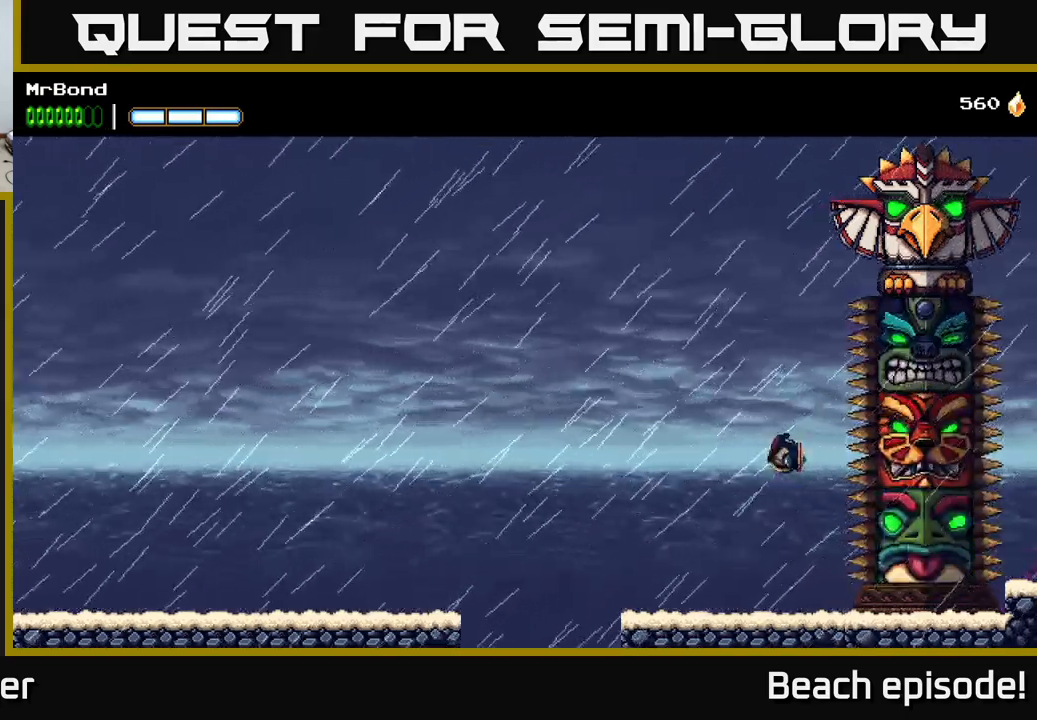
{"buttons": ["DPAD_LEFT"], "left_stick": "center", "events": []}
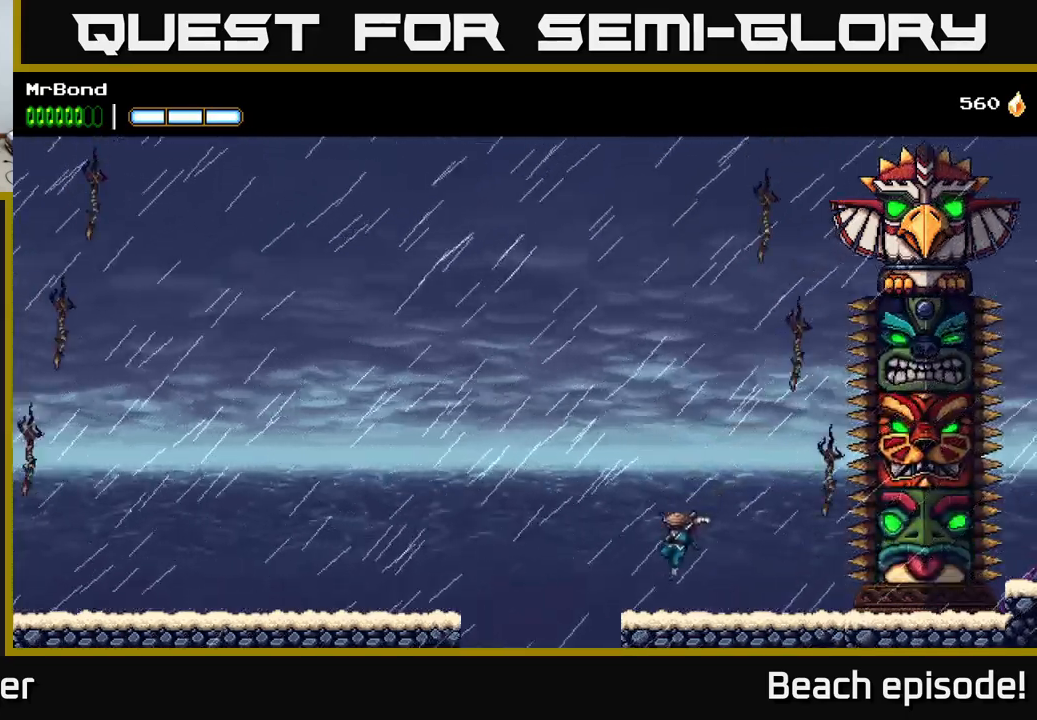
{"buttons": ["A", "DPAD_LEFT"], "left_stick": "center", "events": [[233, "A", "down"]]}
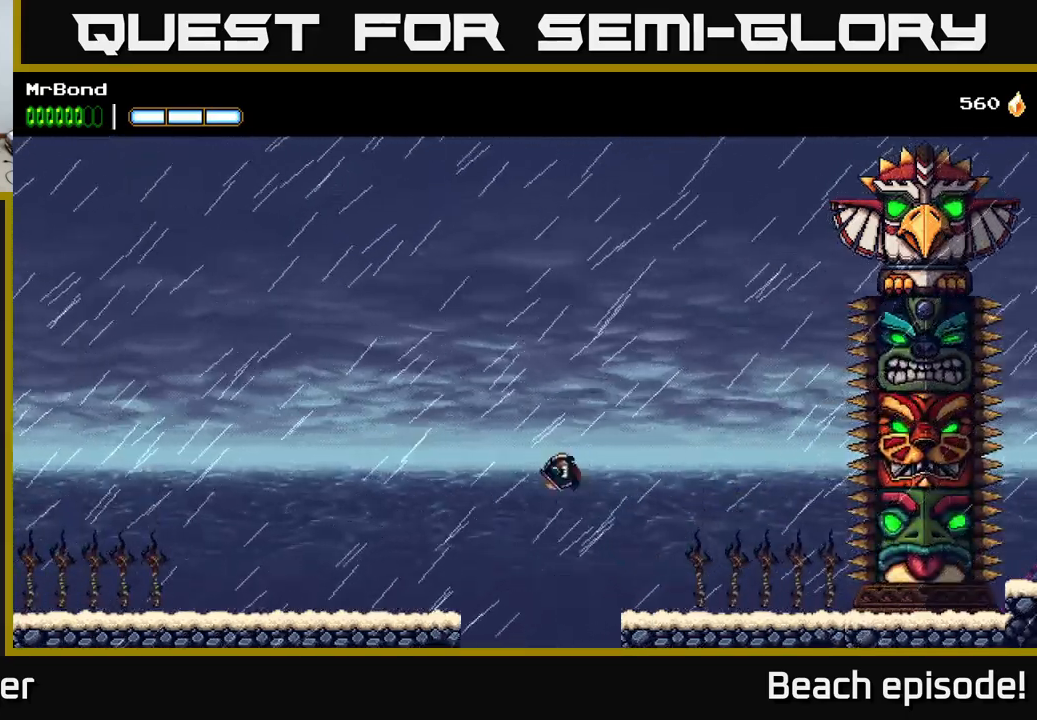
{"buttons": ["DPAD_LEFT"], "left_stick": "center", "events": [[233, "A", "up"]]}
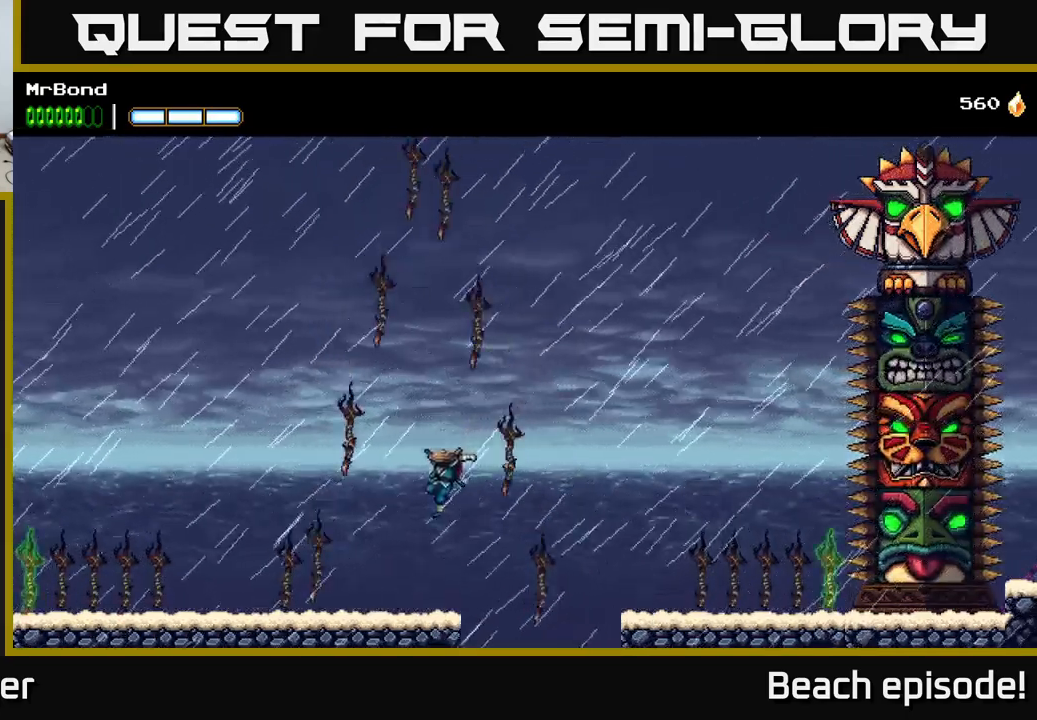
{"buttons": ["DPAD_LEFT"], "left_stick": "center", "events": [[83, "DPAD_LEFT", "up"], [450, "DPAD_LEFT", "down"]]}
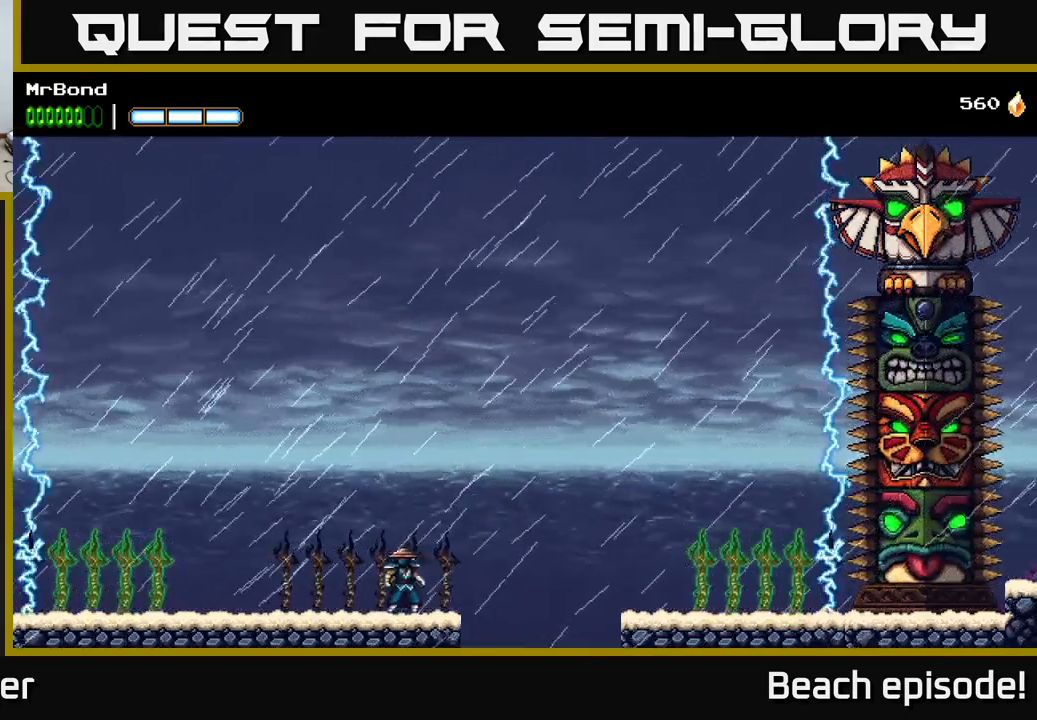
{"buttons": ["DPAD_LEFT"], "left_stick": "center", "events": [[150, "A", "down"], [350, "A", "up"]]}
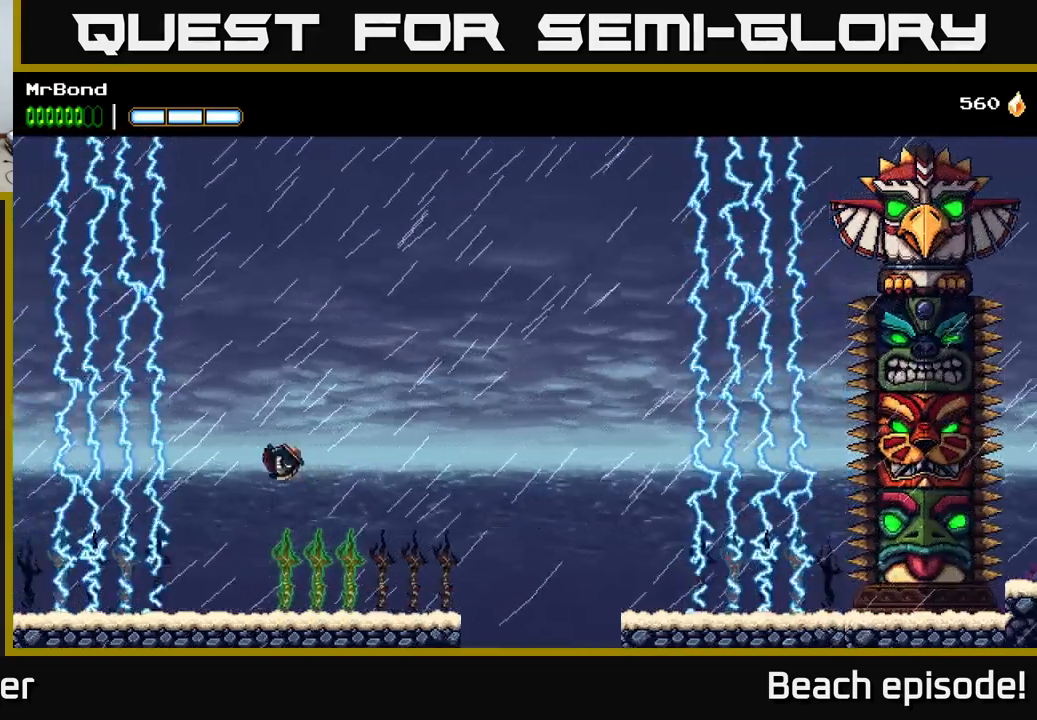
{"buttons": [], "left_stick": "center", "events": [[167, "DPAD_LEFT", "up"], [300, "DPAD_RIGHT", "down"], [334, "DPAD_RIGHT", "up"]]}
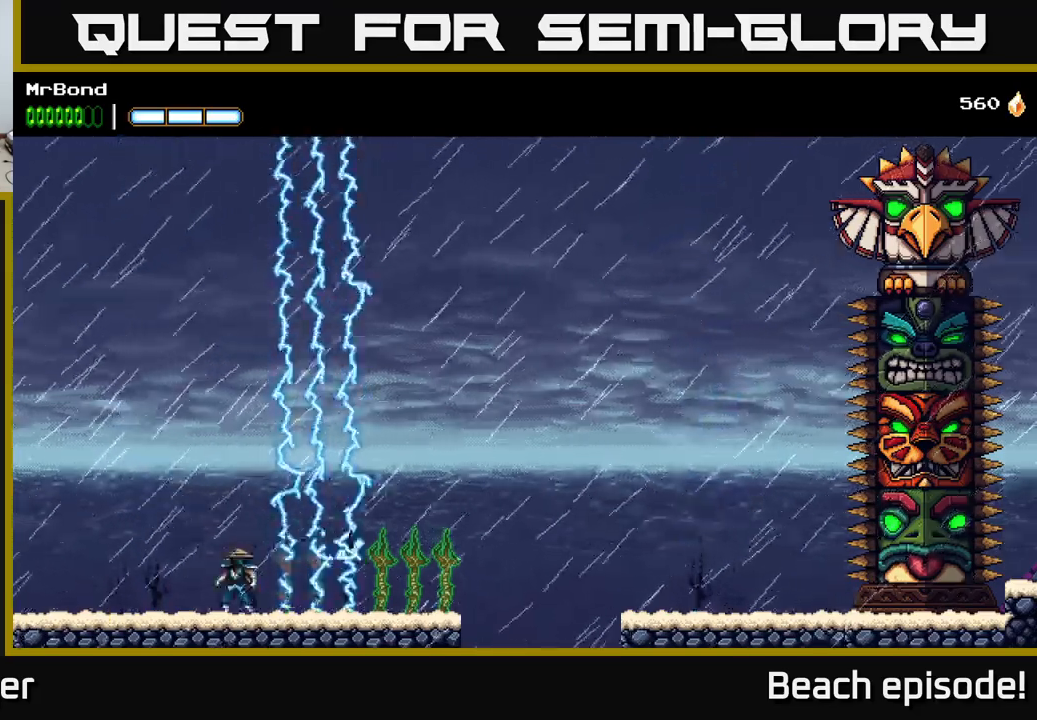
{"buttons": ["DPAD_RIGHT"], "left_stick": "center", "events": [[500, "DPAD_RIGHT", "down"]]}
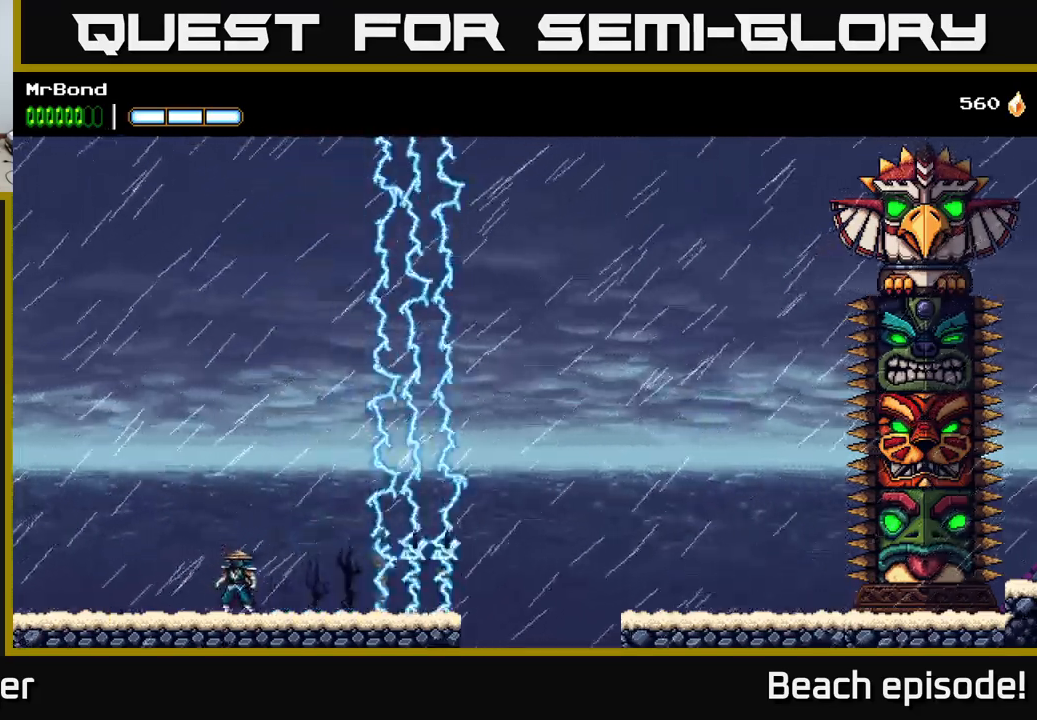
{"buttons": ["DPAD_RIGHT"], "left_stick": "center", "events": []}
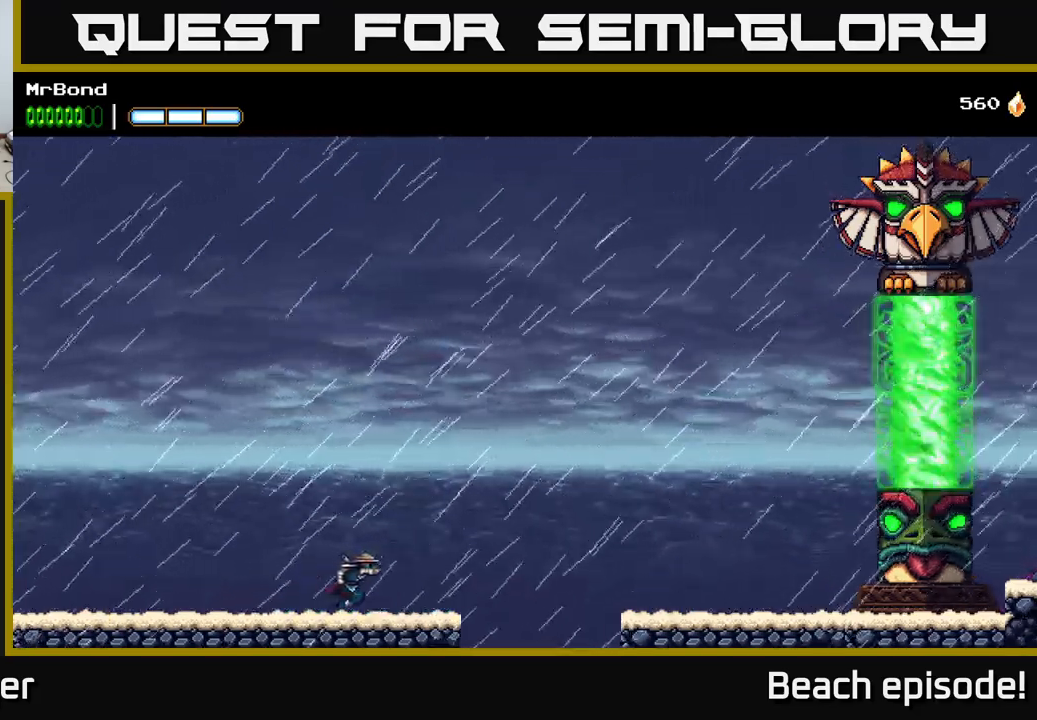
{"buttons": [], "left_stick": "center", "events": [[250, "DPAD_RIGHT", "up"]]}
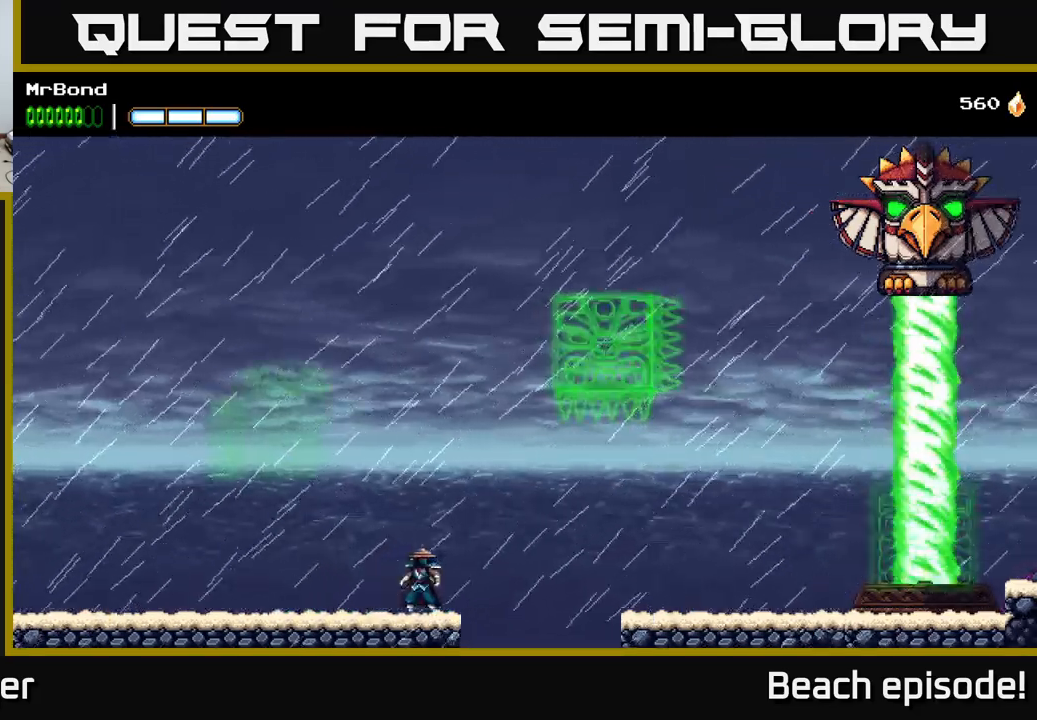
{"buttons": [], "left_stick": "center", "events": []}
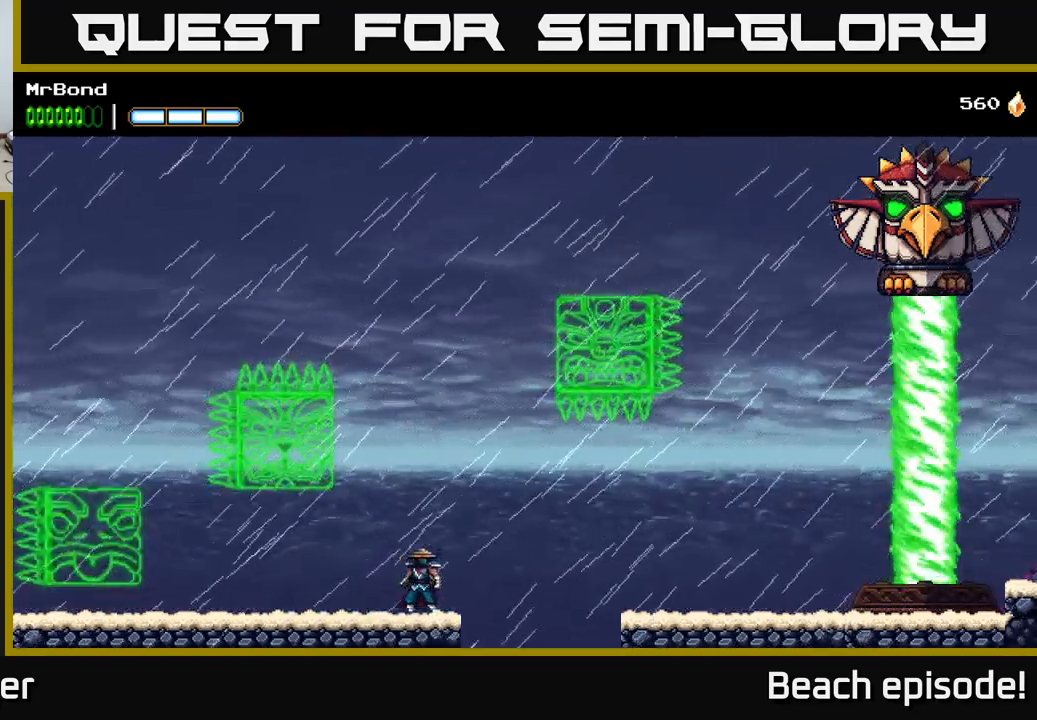
{"buttons": ["DPAD_LEFT"], "left_stick": "center", "events": [[84, "DPAD_LEFT", "down"], [100, "A", "down"], [434, "A", "up"]]}
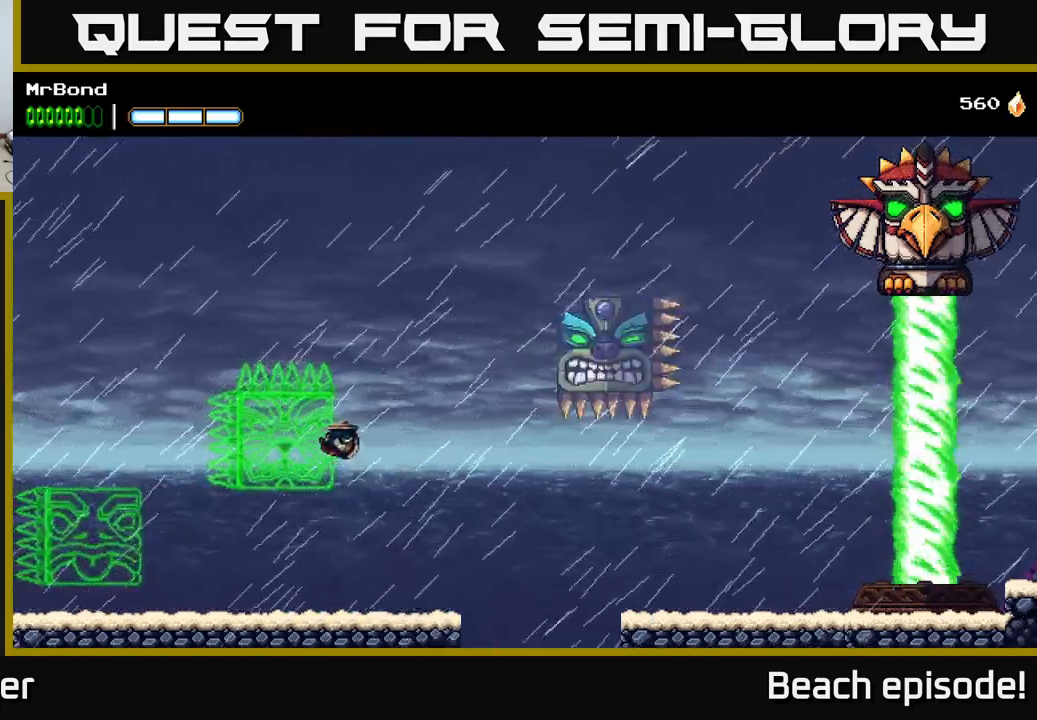
{"buttons": ["DPAD_RIGHT"], "left_stick": "center", "events": [[17, "DPAD_LEFT", "up"], [17, "DPAD_RIGHT", "down"], [34, "A", "down"], [234, "A", "up"], [234, "B", "down"], [400, "B", "up"]]}
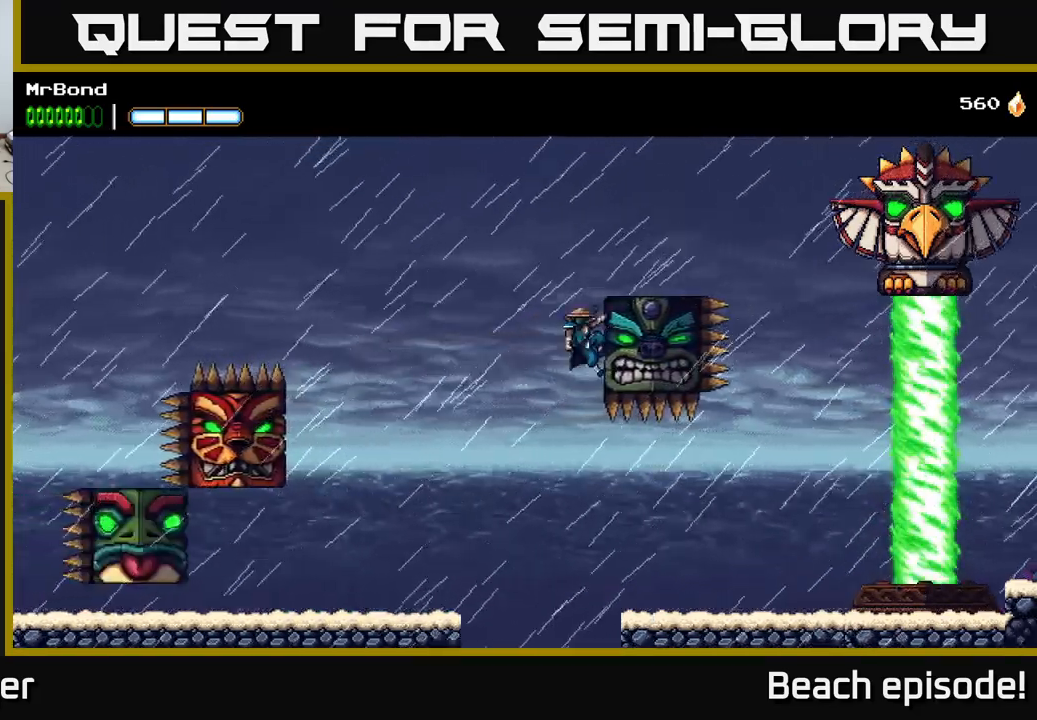
{"buttons": ["DPAD_RIGHT"], "left_stick": "center", "events": [[117, "A", "down"], [300, "A", "up"]]}
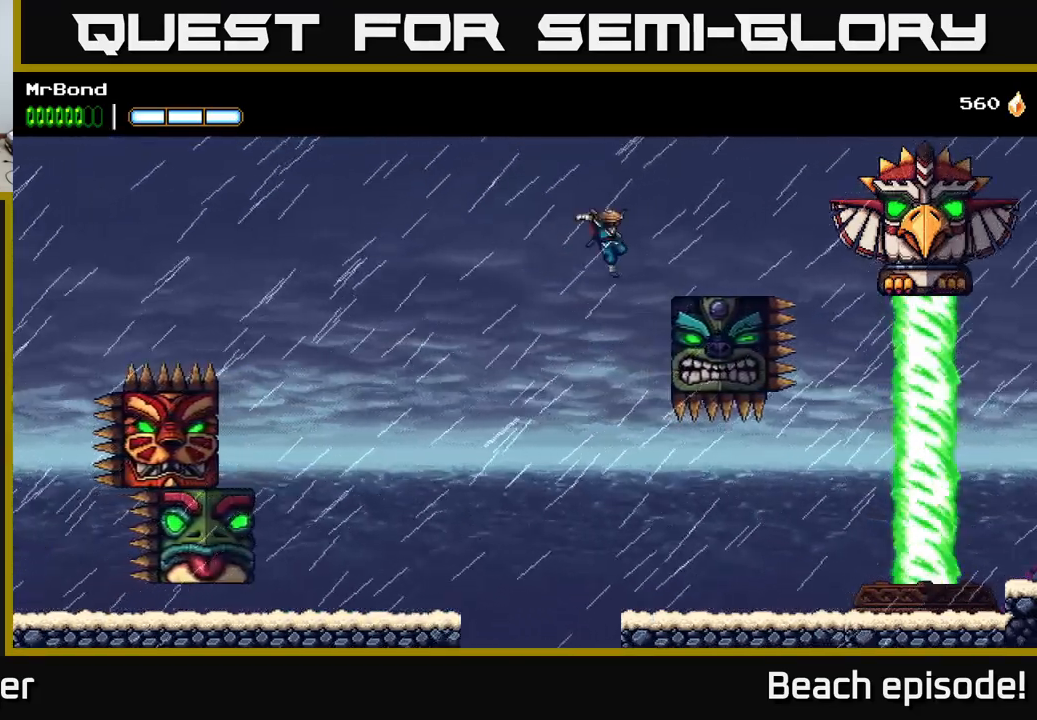
{"buttons": ["A", "DPAD_RIGHT"], "left_stick": "center", "events": [[267, "A", "down"]]}
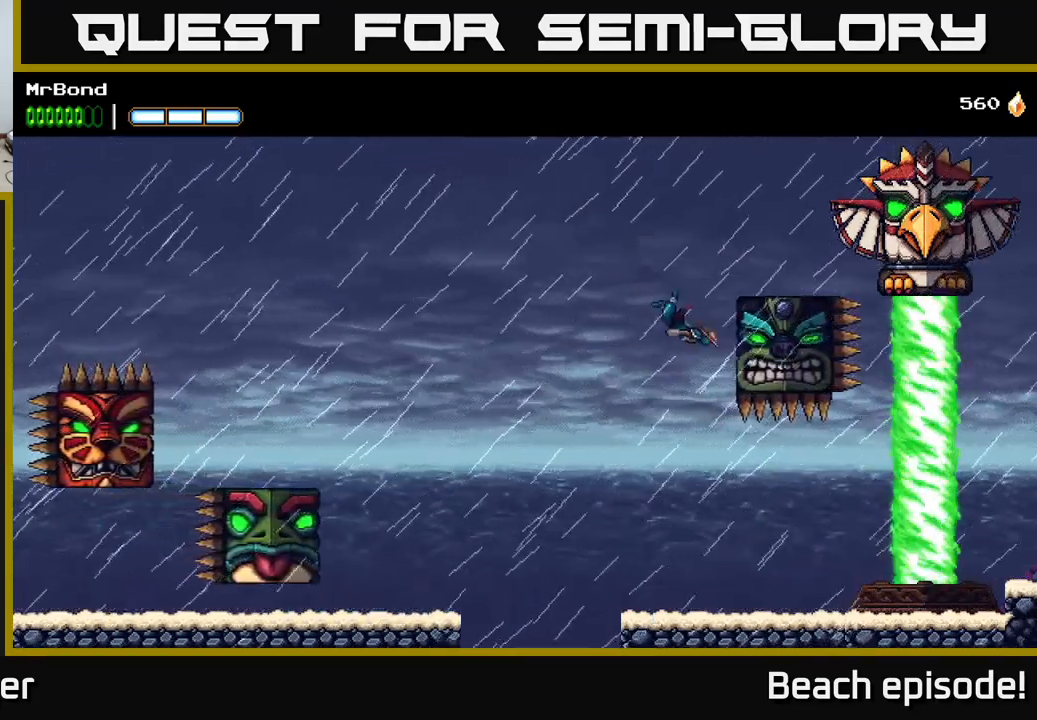
{"buttons": ["A", "DPAD_RIGHT"], "left_stick": "center", "events": [[300, "A", "up"], [350, "A", "down"]]}
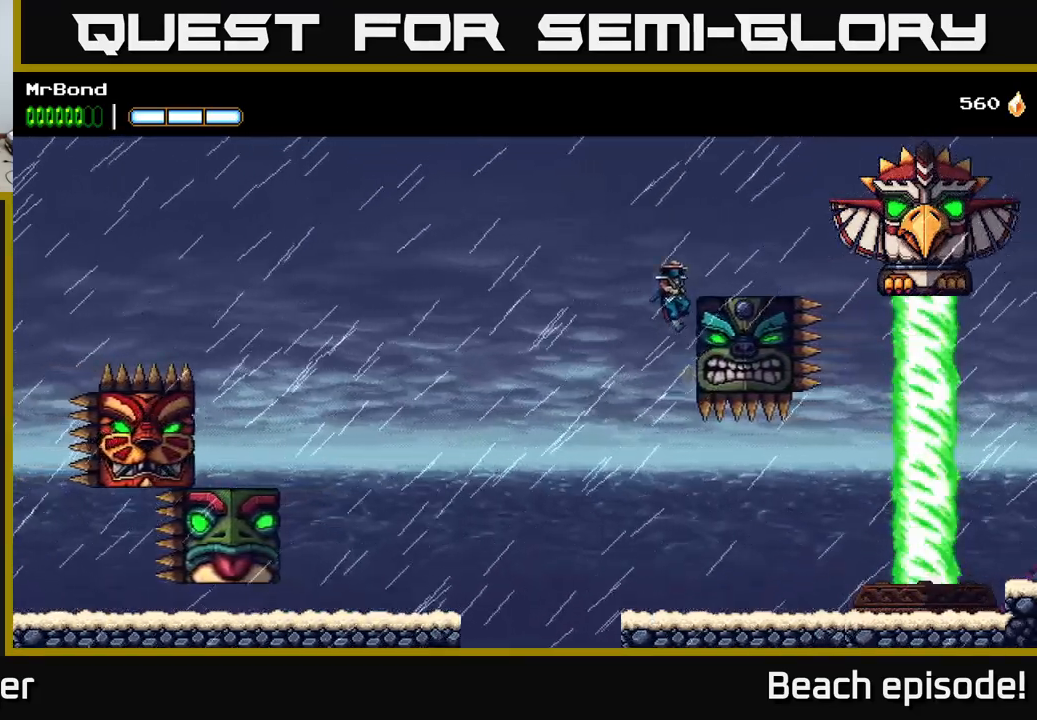
{"buttons": ["DPAD_RIGHT"], "left_stick": "center", "events": [[100, "A", "up"], [200, "DPAD_RIGHT", "up"], [434, "DPAD_RIGHT", "down"]]}
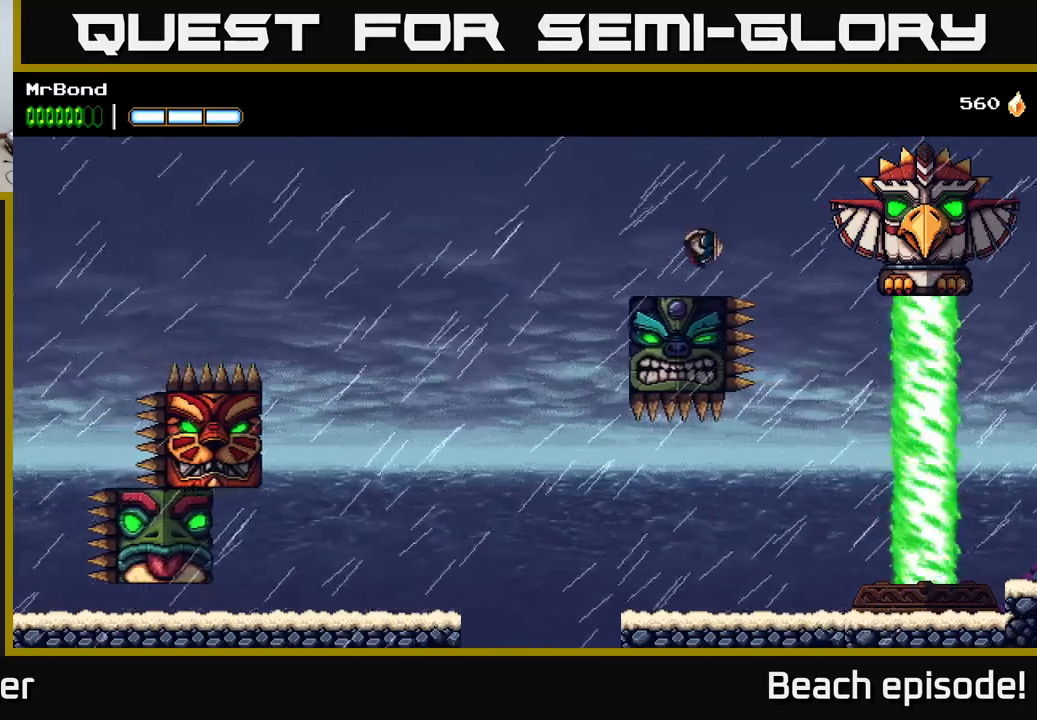
{"buttons": ["X", "DPAD_RIGHT"], "left_stick": "center", "events": [[100, "A", "down"], [233, "A", "up"], [417, "X", "down"]]}
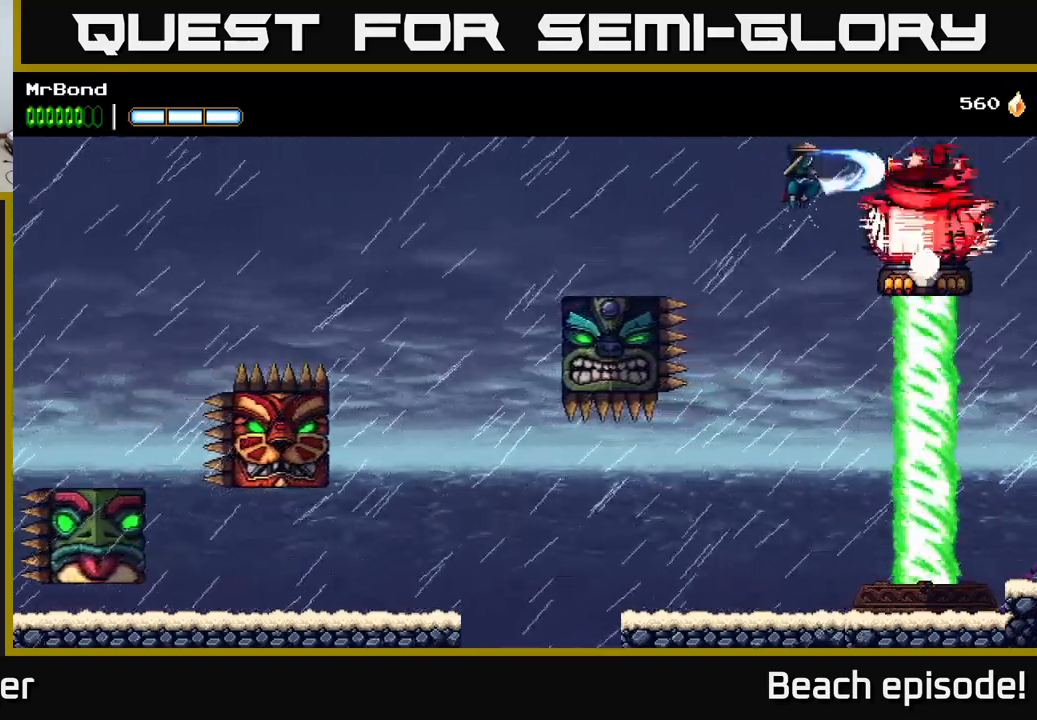
{"buttons": ["X"], "left_stick": "center", "events": [[17, "DPAD_RIGHT", "up"], [33, "X", "up"], [200, "X", "down"], [283, "A", "down"], [300, "X", "up"], [450, "A", "up"], [450, "X", "down"]]}
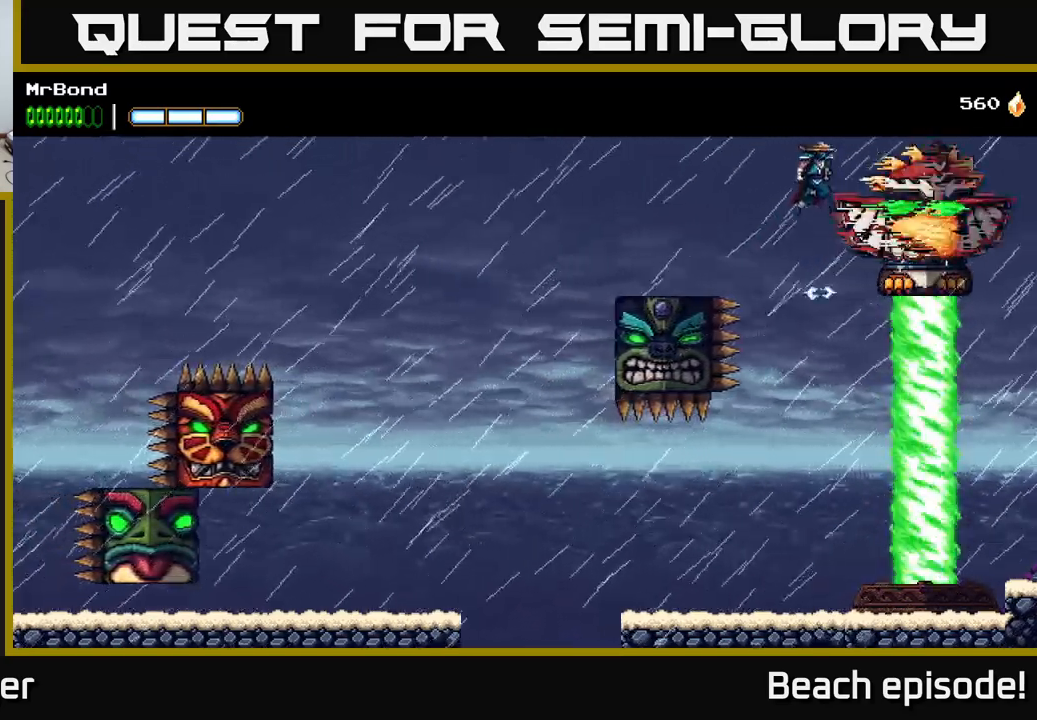
{"buttons": ["A"], "left_stick": "center", "events": [[67, "X", "up"], [217, "X", "down"], [400, "X", "up"], [467, "A", "down"]]}
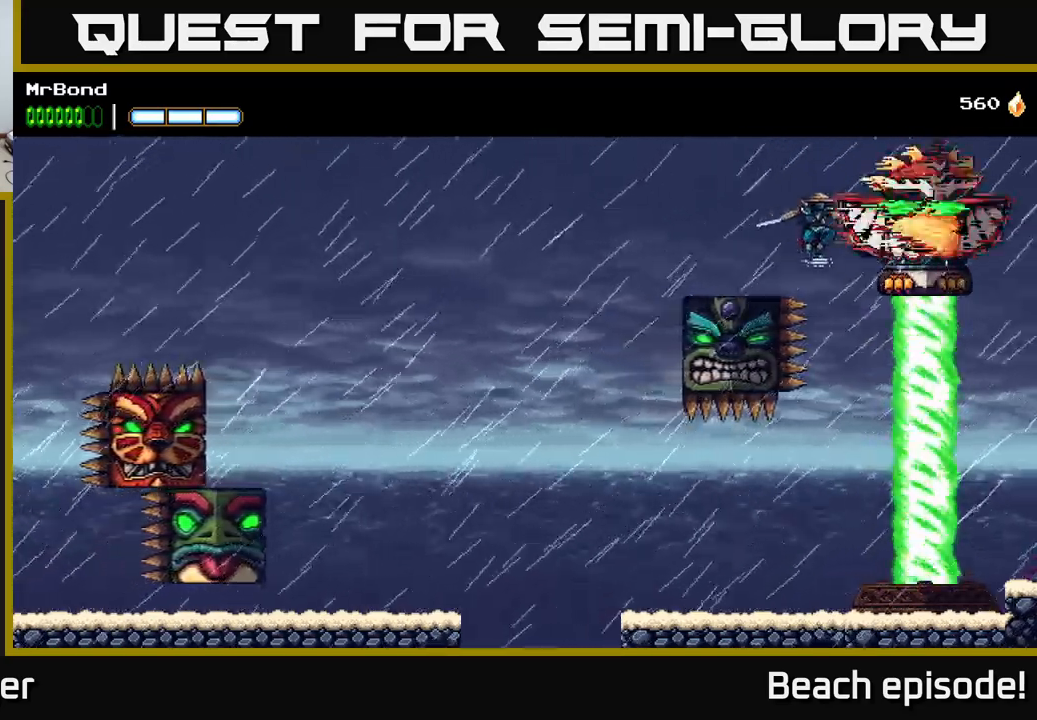
{"buttons": [], "left_stick": "center", "events": [[33, "X", "down"], [50, "A", "up"], [133, "X", "up"], [333, "X", "down"], [450, "X", "up"]]}